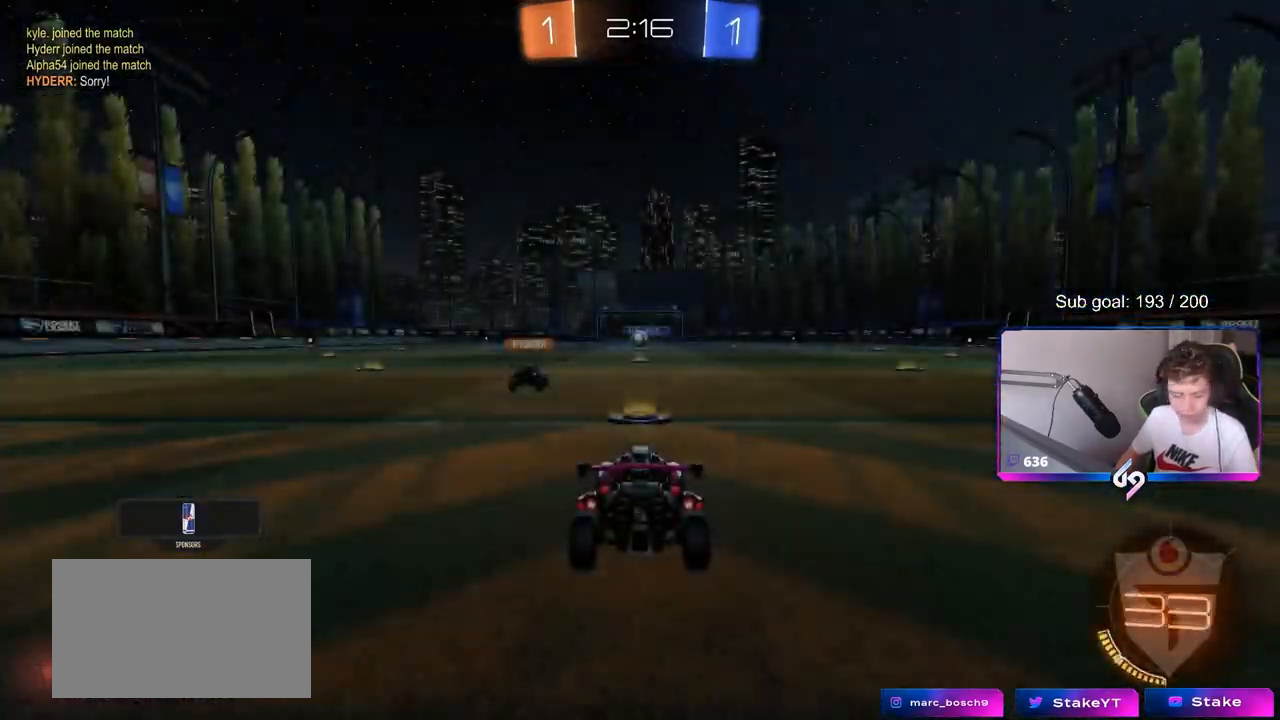
Gameplay with keyboard and mouse; each line is a JSON object with the keys and mouse buttons held at the frame after it. "events" lists presses ("down") and releases ("up") of "1", "2", "3", "4", "5", "a", "alt", "c", "caps_lock", "ctrl", "d", "e", "f", "g", "q", "r", "s", "shift", "space", "t", "tab", "v", "w", "x", "z", "mouse_left", "mouse_wheel" and "mouse_right" between this image and that frame as [ms after this image, input, new state], when the widget could be followed in between. "mouse_left", "mouse_wheel", "mouse_right" = the "left", "wheel", "right" buttons of the "mouse" list. No other keys are recorded. "wheel" means that the mouse wheel is clicked or scrolled. "mouse_move" is the direction in which the mouse moves at that frame (one of eight, or "still"), when it could be read.
{"keys": [], "mouse": [], "mouse_move": "still", "events": [[100, "mouse_right", "up"]]}
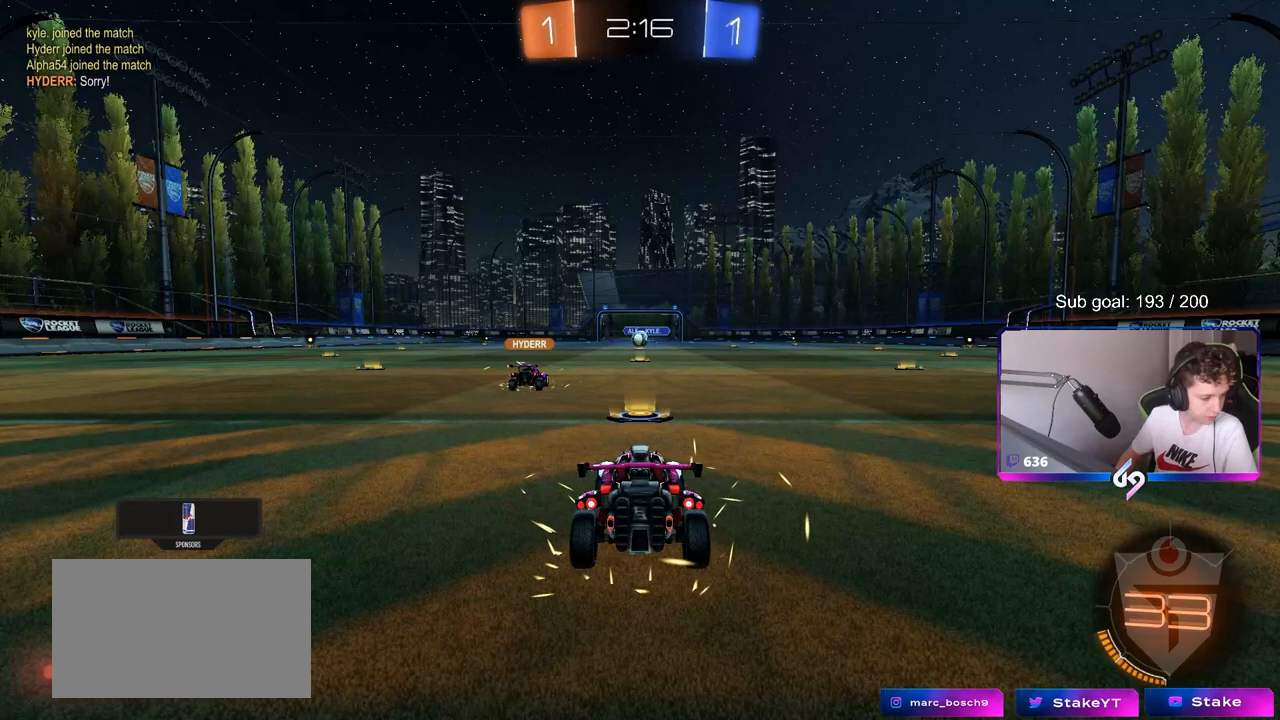
{"keys": [], "mouse": [], "mouse_move": "still", "events": []}
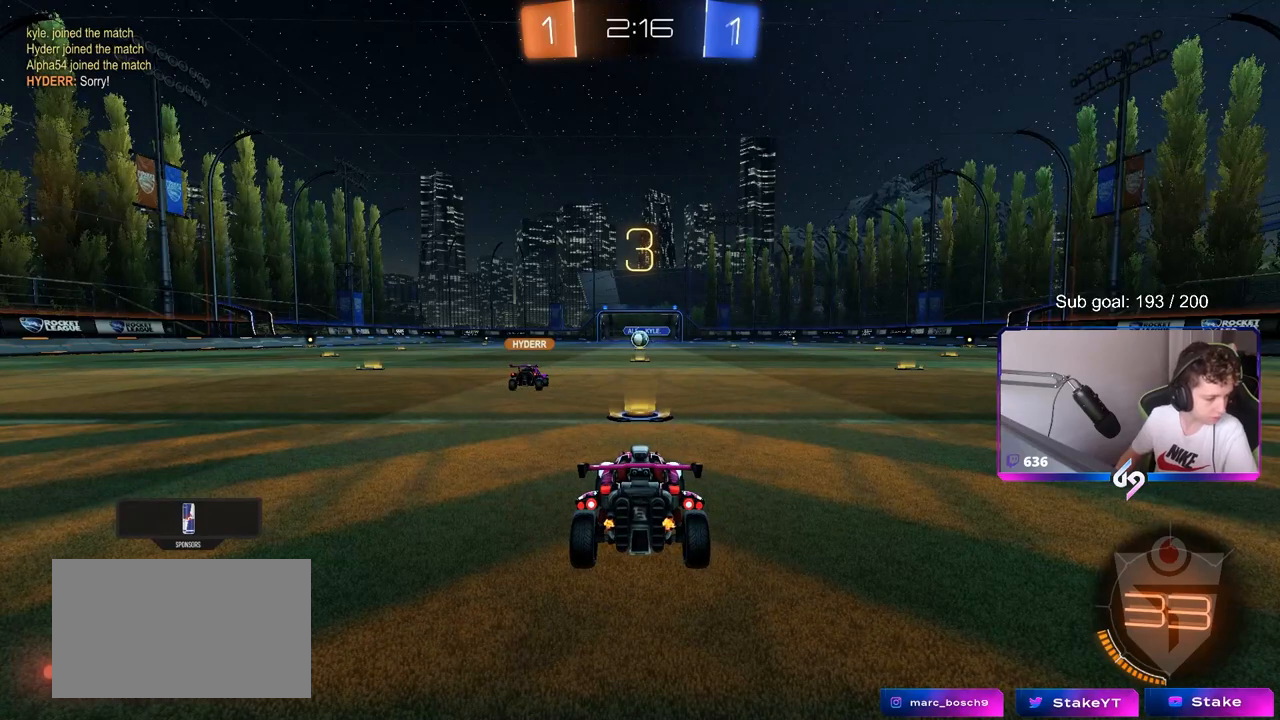
{"keys": [], "mouse": [], "mouse_move": "still", "events": []}
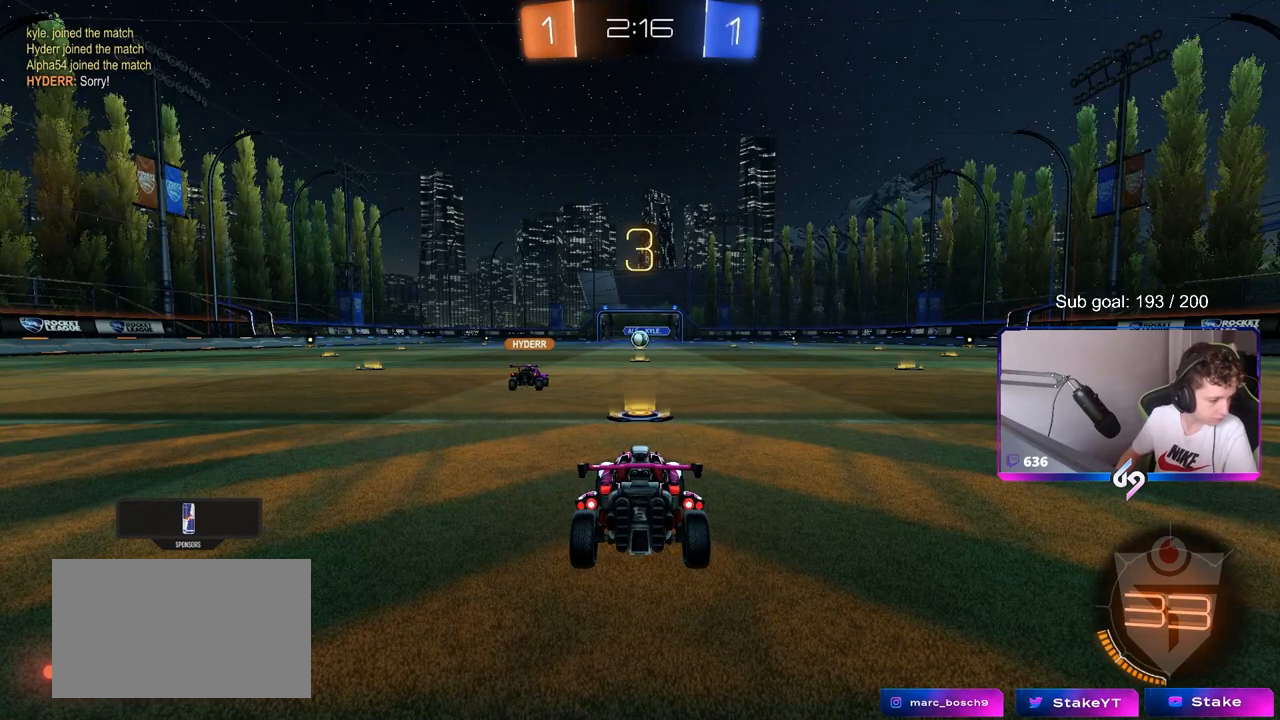
{"keys": [], "mouse": [], "mouse_move": "still", "events": []}
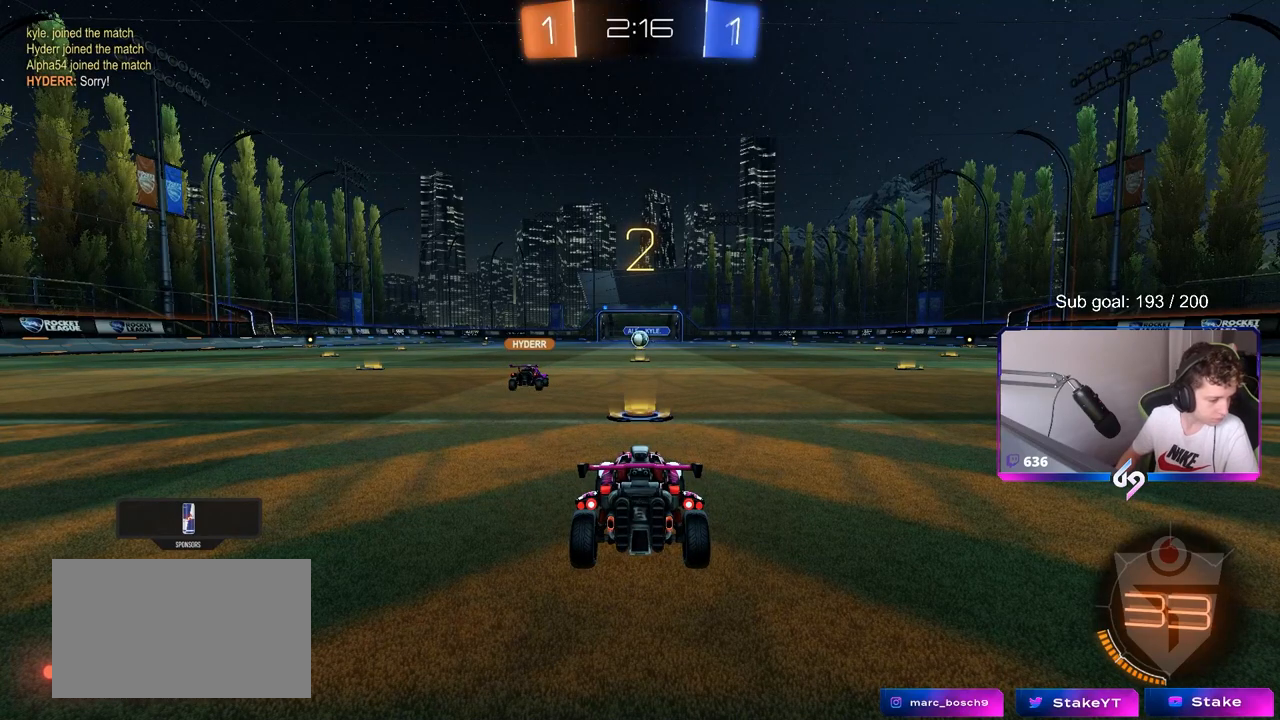
{"keys": [], "mouse": [], "mouse_move": "still", "events": []}
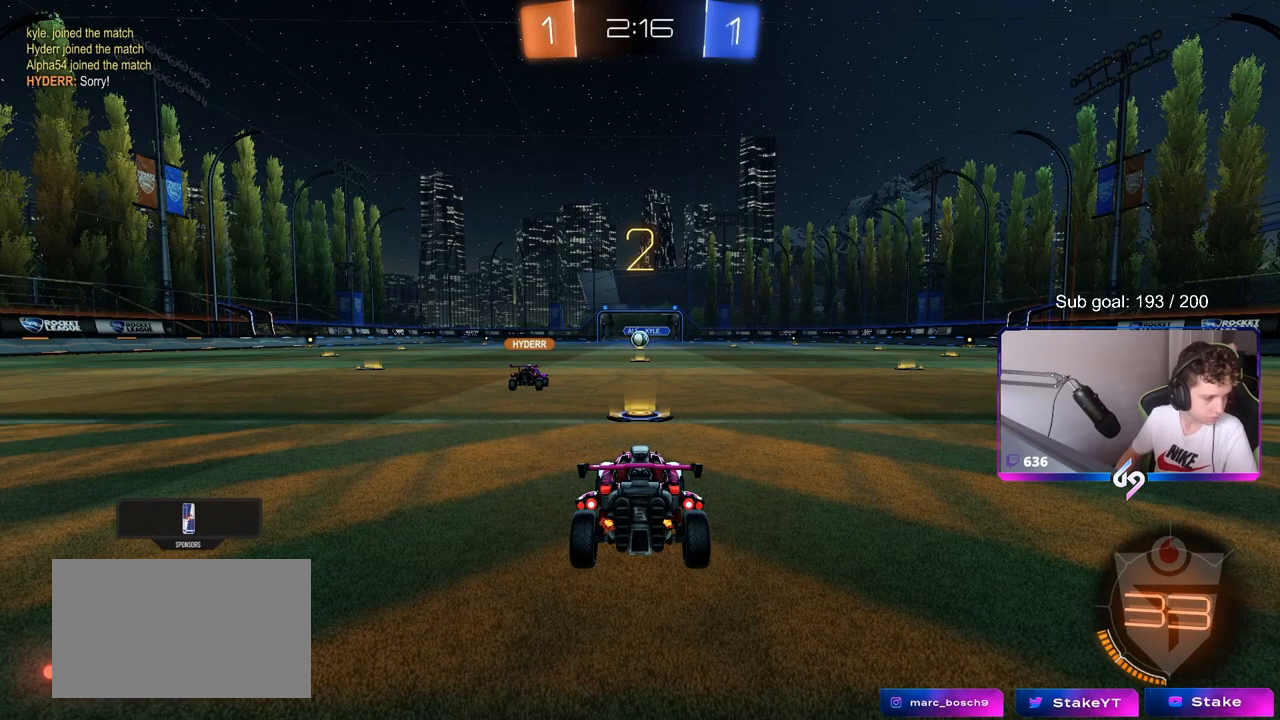
{"keys": [], "mouse": [], "mouse_move": "right", "events": []}
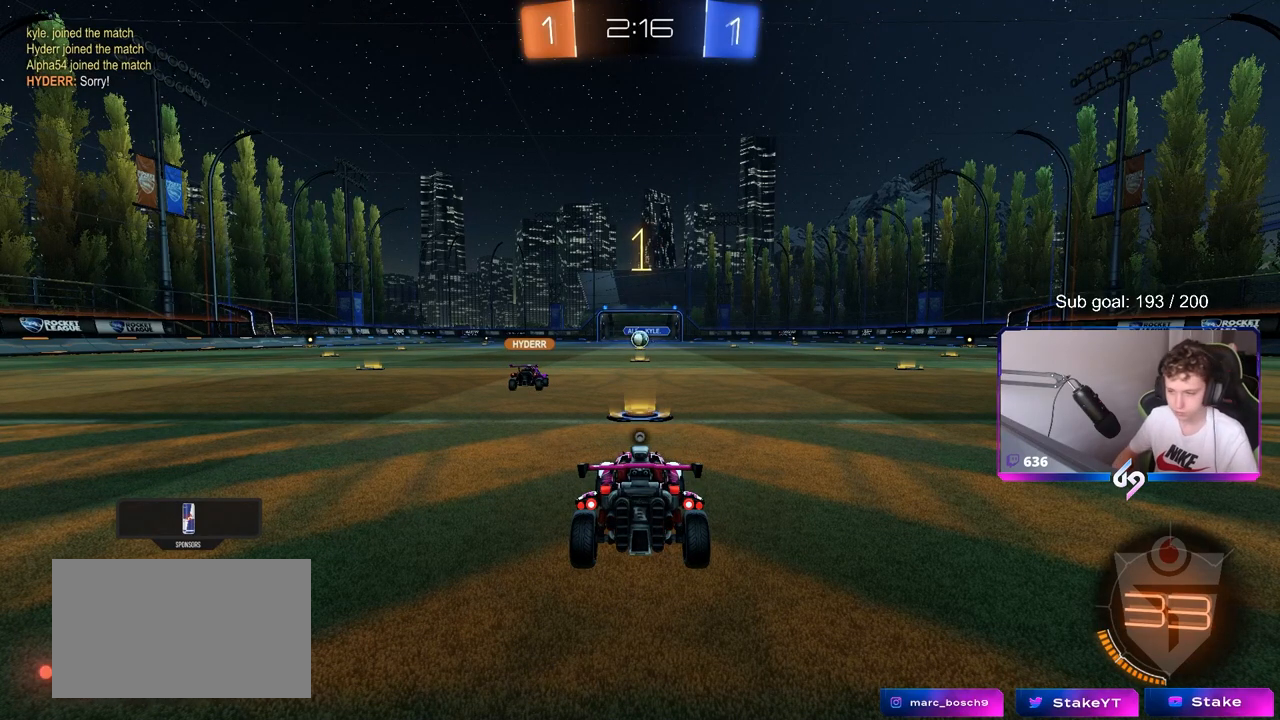
{"keys": ["tab"], "mouse": [], "mouse_move": "right", "events": [[17, "space", "down"], [150, "space", "up"], [200, "tab", "down"]]}
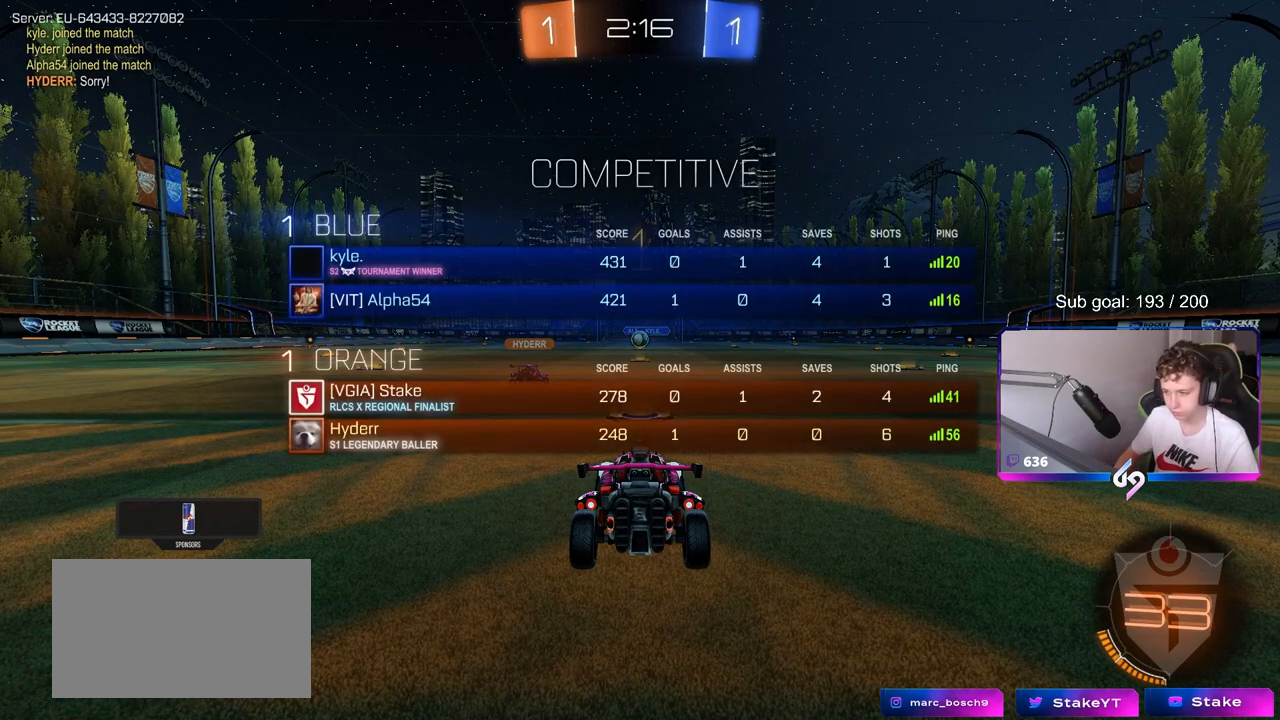
{"keys": ["w"], "mouse": [], "mouse_move": "still", "events": [[33, "w", "down"], [167, "tab", "up"]]}
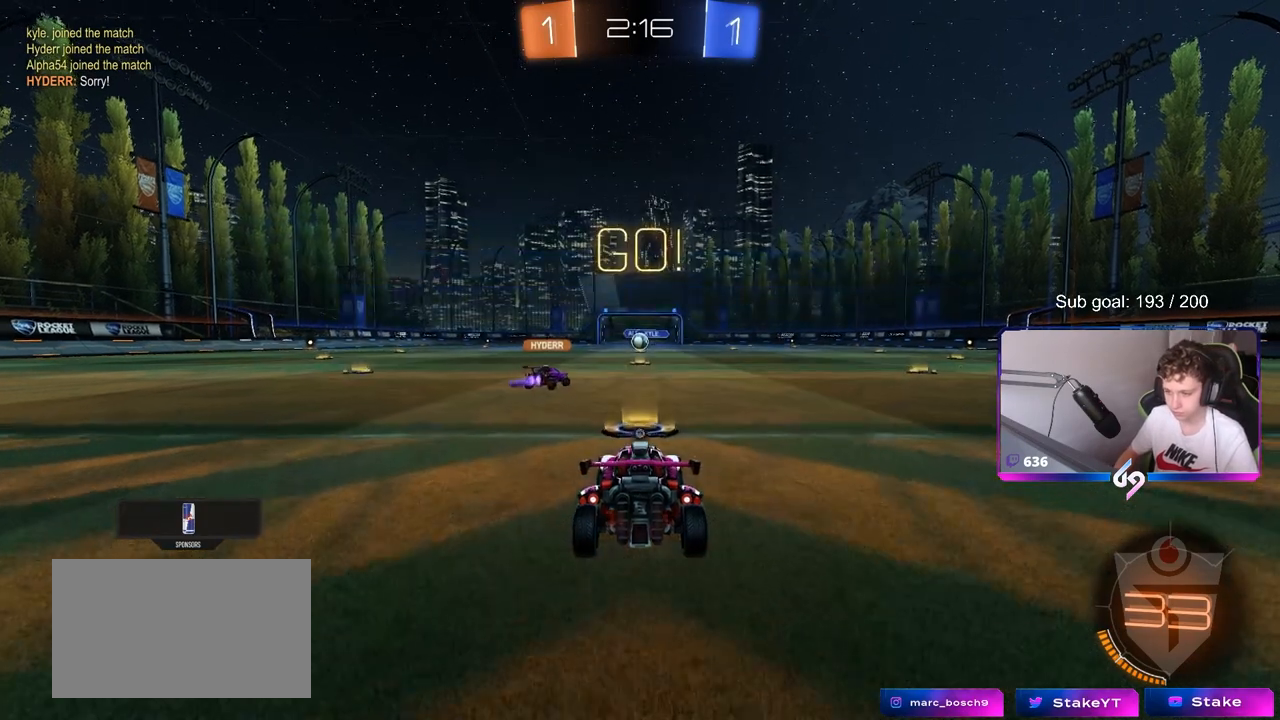
{"keys": ["a", "shift", "w"], "mouse": [], "mouse_move": "still", "events": [[33, "d", "down"], [83, "space", "down"], [183, "d", "up"], [233, "space", "up"], [467, "mouse_right", "down"], [500, "a", "down"], [500, "mouse_right", "up"], [500, "shift", "down"]]}
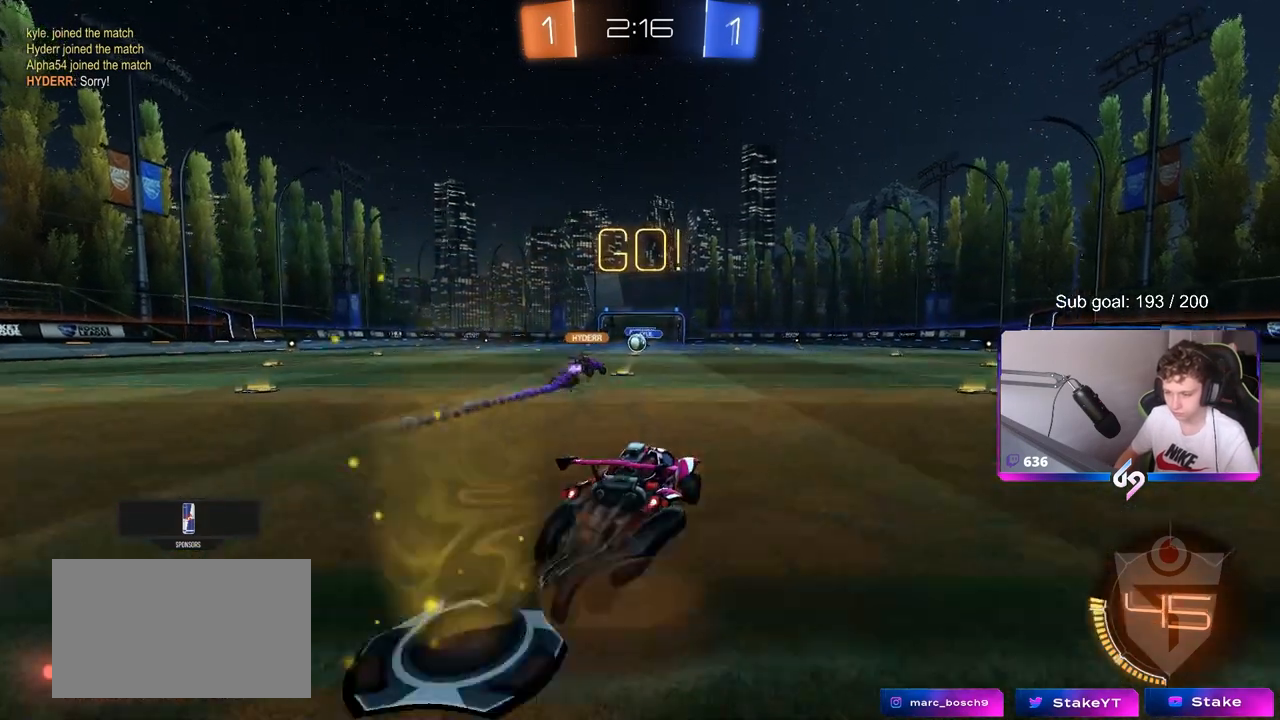
{"keys": ["a", "shift"], "mouse": [], "mouse_move": "still", "events": [[50, "mouse_right", "down"], [117, "s", "down"], [117, "w", "up"], [233, "mouse_right", "up"], [467, "s", "up"]]}
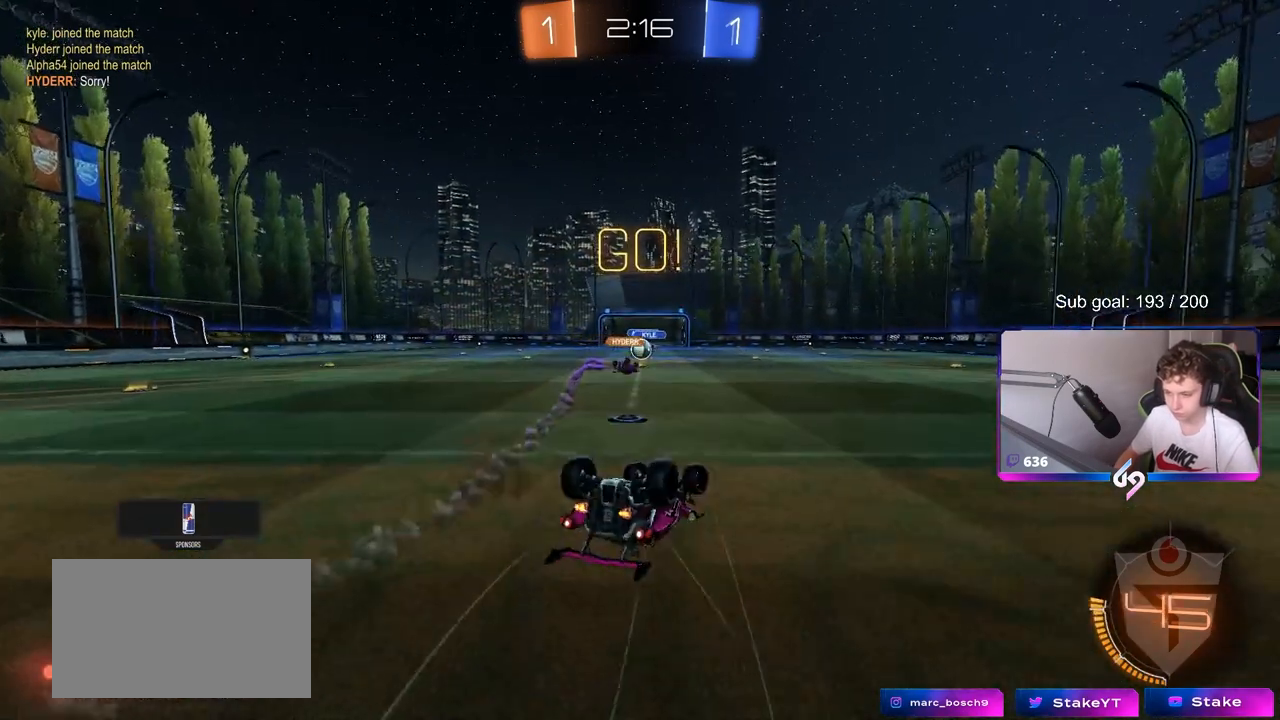
{"keys": [], "mouse": [], "mouse_move": "still", "events": [[133, "s", "down"], [300, "s", "up"], [300, "shift", "up"], [400, "a", "up"]]}
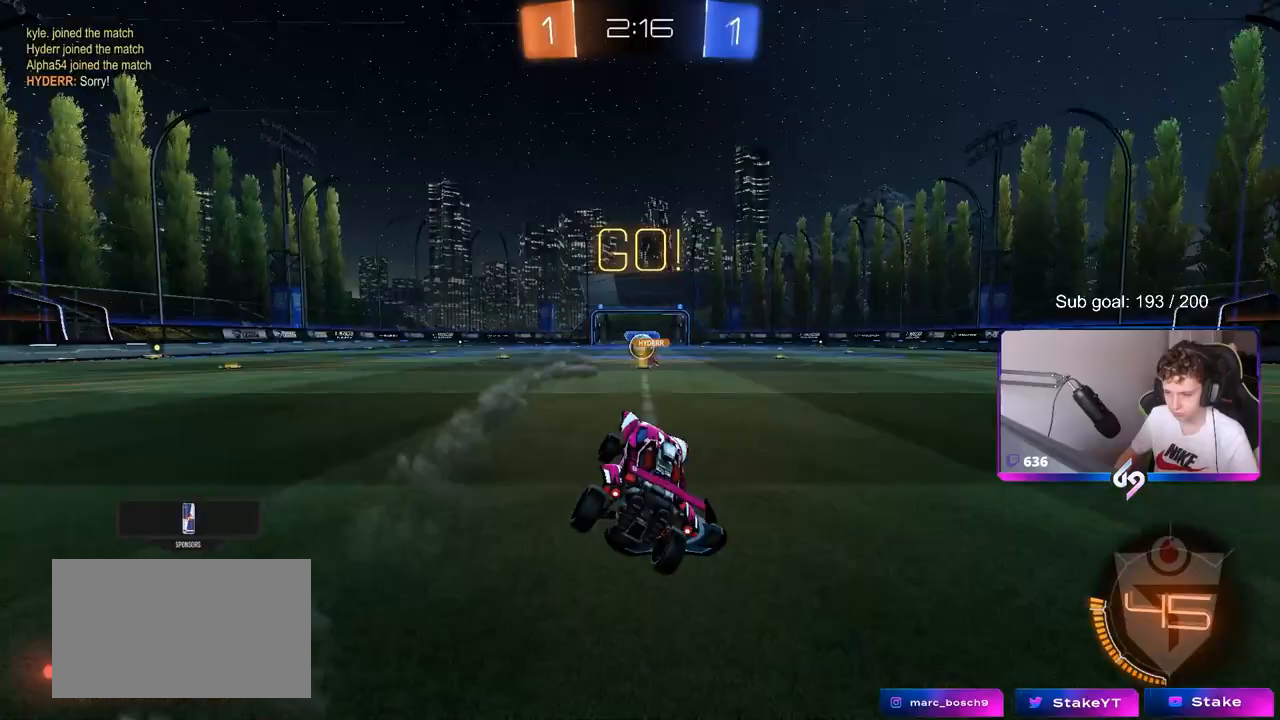
{"keys": ["a", "w"], "mouse": [], "mouse_move": "still", "events": [[33, "w", "down"], [467, "a", "down"]]}
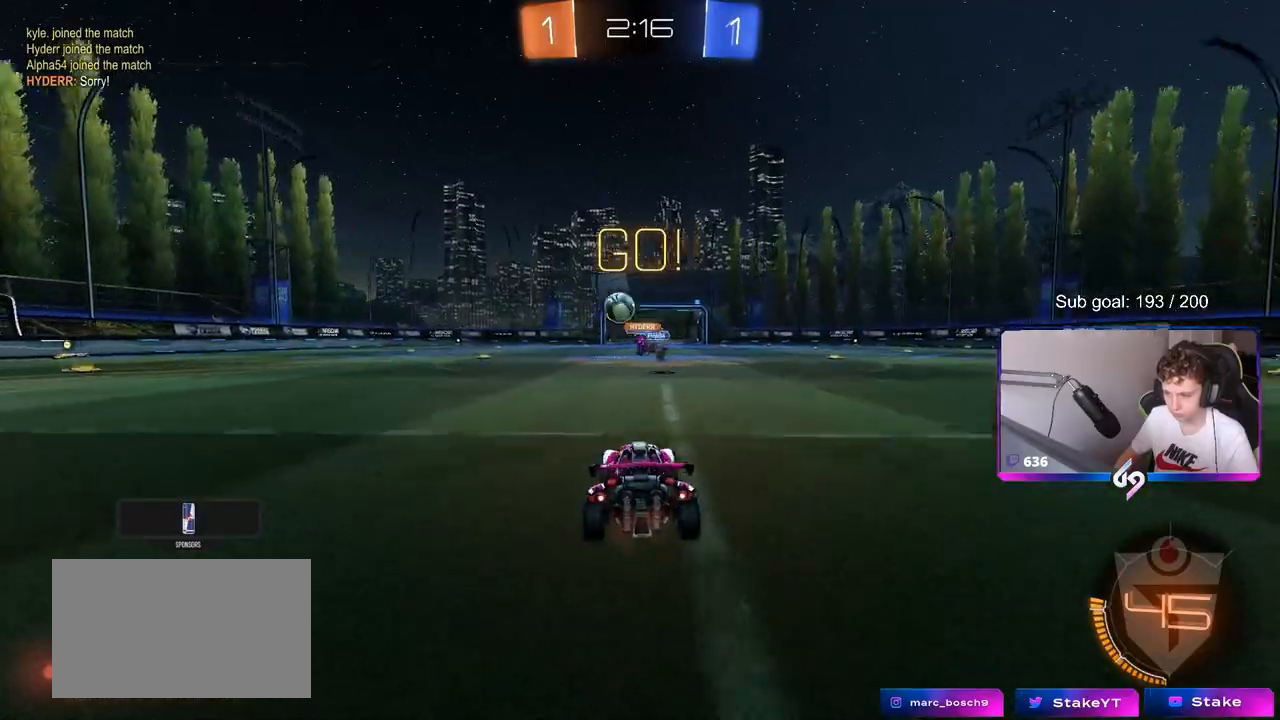
{"keys": ["a", "shift", "w"], "mouse": ["left"], "mouse_move": "still", "events": [[333, "mouse_left", "down"], [383, "a", "up"], [433, "mouse_right", "down"], [483, "a", "down"], [483, "mouse_right", "up"], [483, "shift", "down"]]}
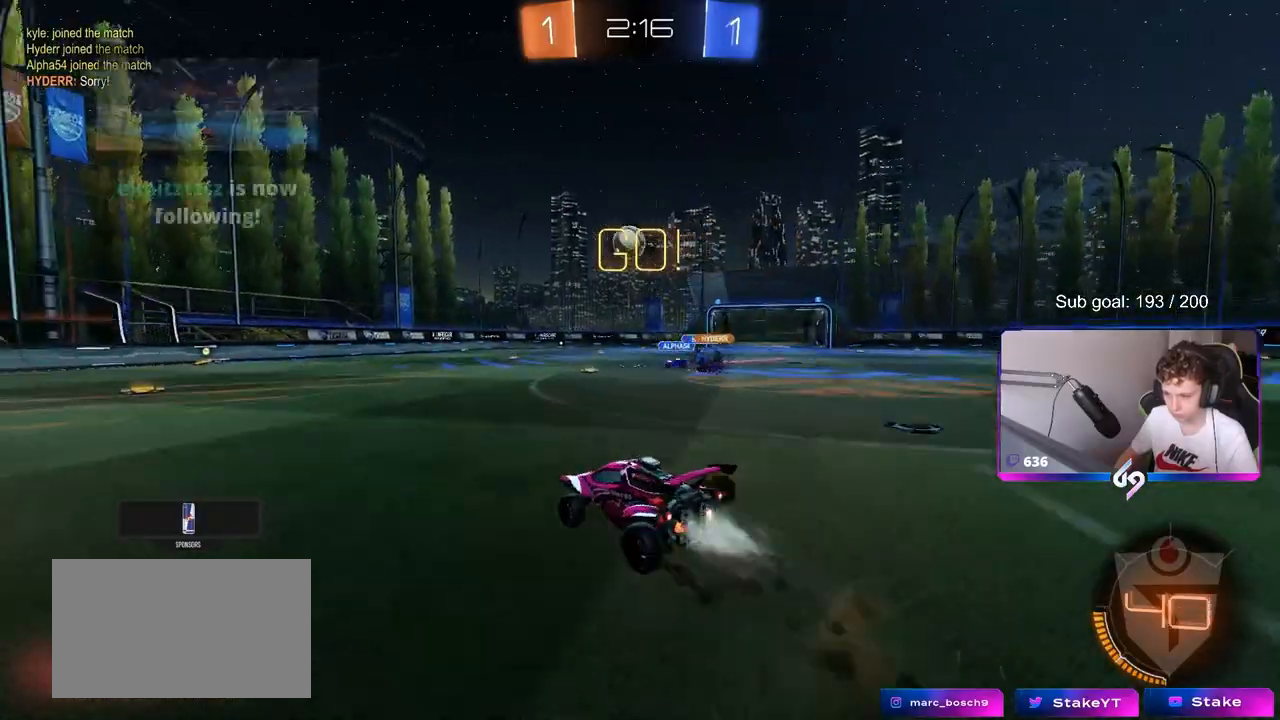
{"keys": ["a", "shift"], "mouse": [], "mouse_move": "still", "events": [[17, "mouse_right", "down"], [67, "w", "up"], [117, "s", "down"], [250, "mouse_right", "up"], [400, "mouse_left", "up"], [400, "s", "up"]]}
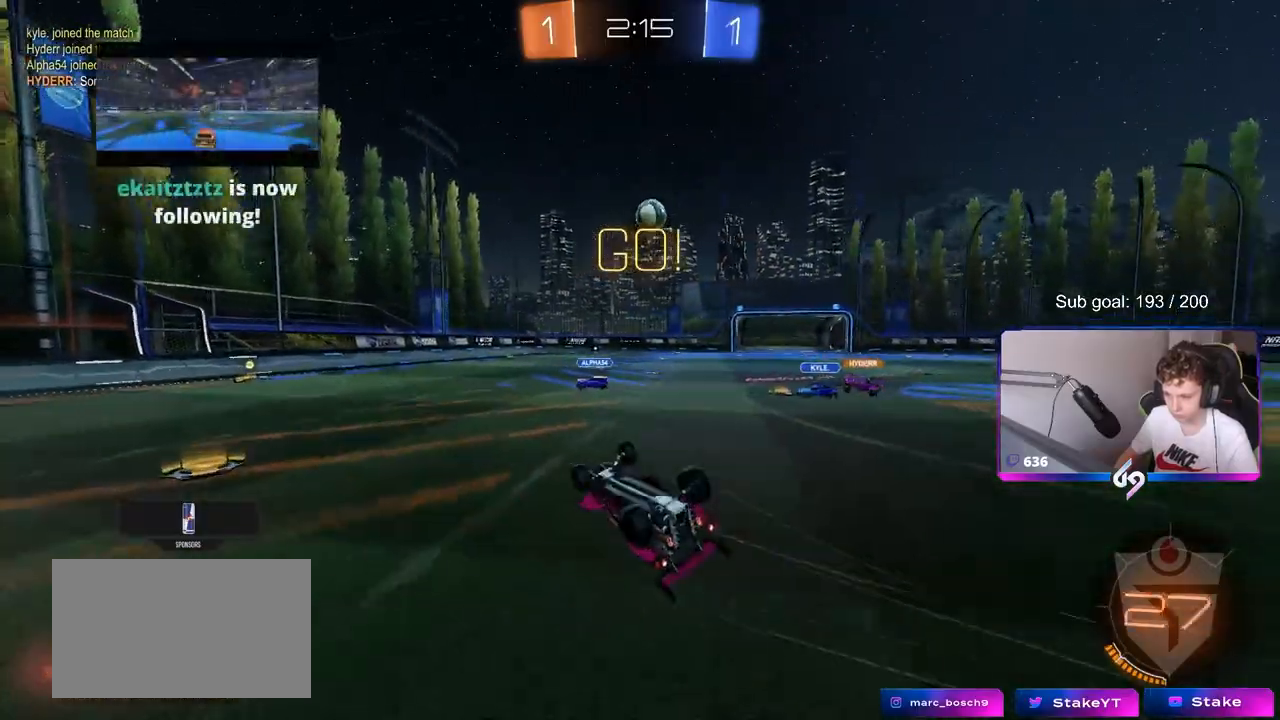
{"keys": [], "mouse": [], "mouse_move": "still", "events": [[33, "s", "down"], [283, "shift", "up"], [333, "a", "up"], [333, "s", "up"]]}
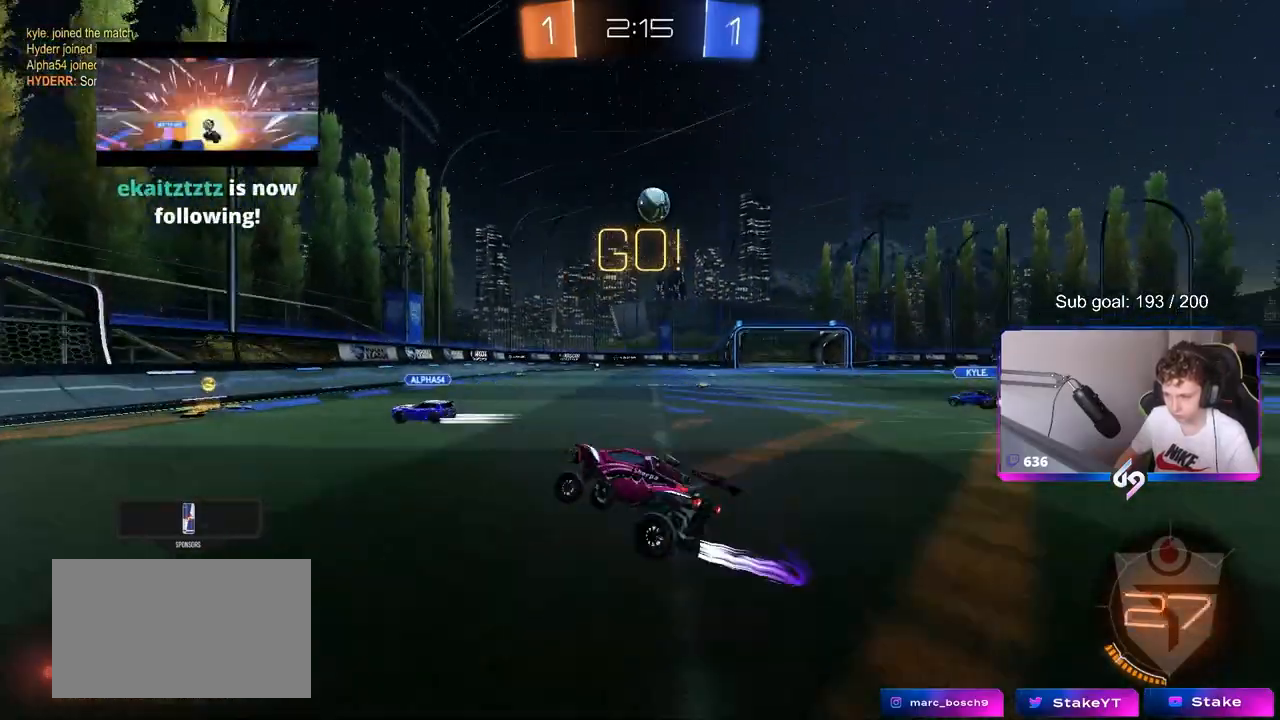
{"keys": ["w"], "mouse": [], "mouse_move": "still", "events": [[17, "w", "down"], [100, "d", "down"], [250, "d", "up"]]}
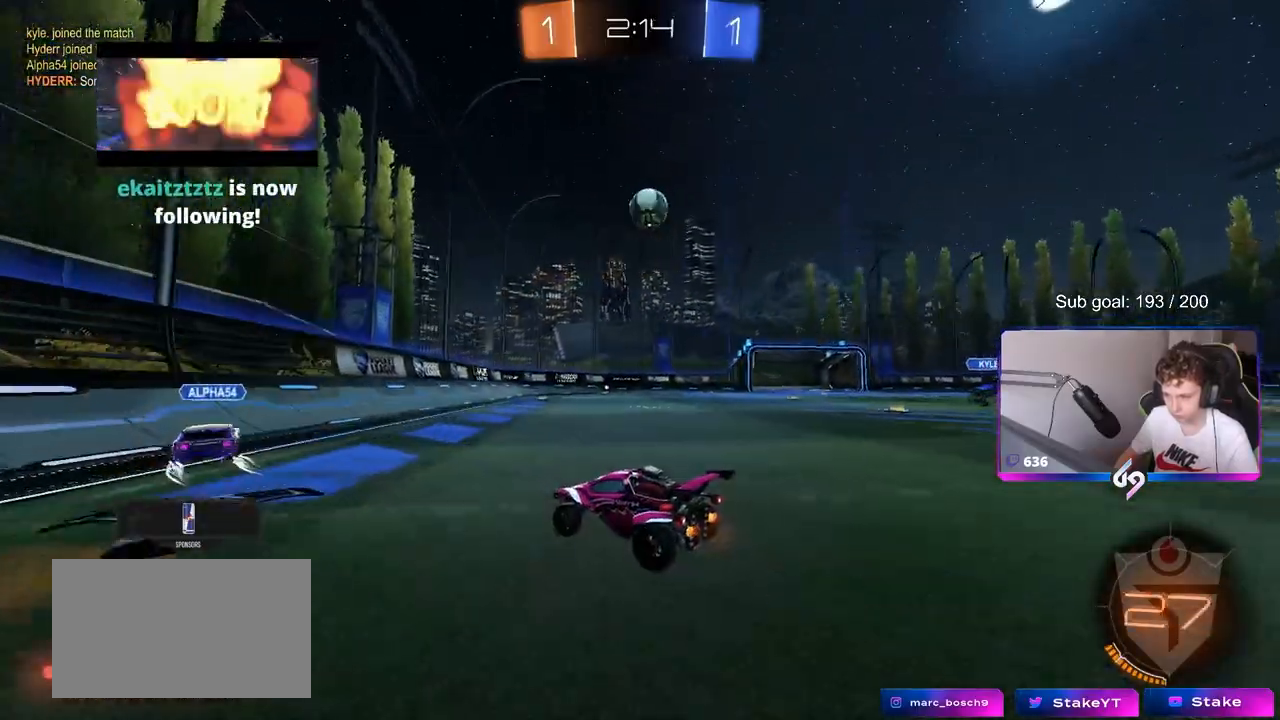
{"keys": ["d"], "mouse": [], "mouse_move": "still", "events": [[350, "w", "up"], [400, "d", "down"]]}
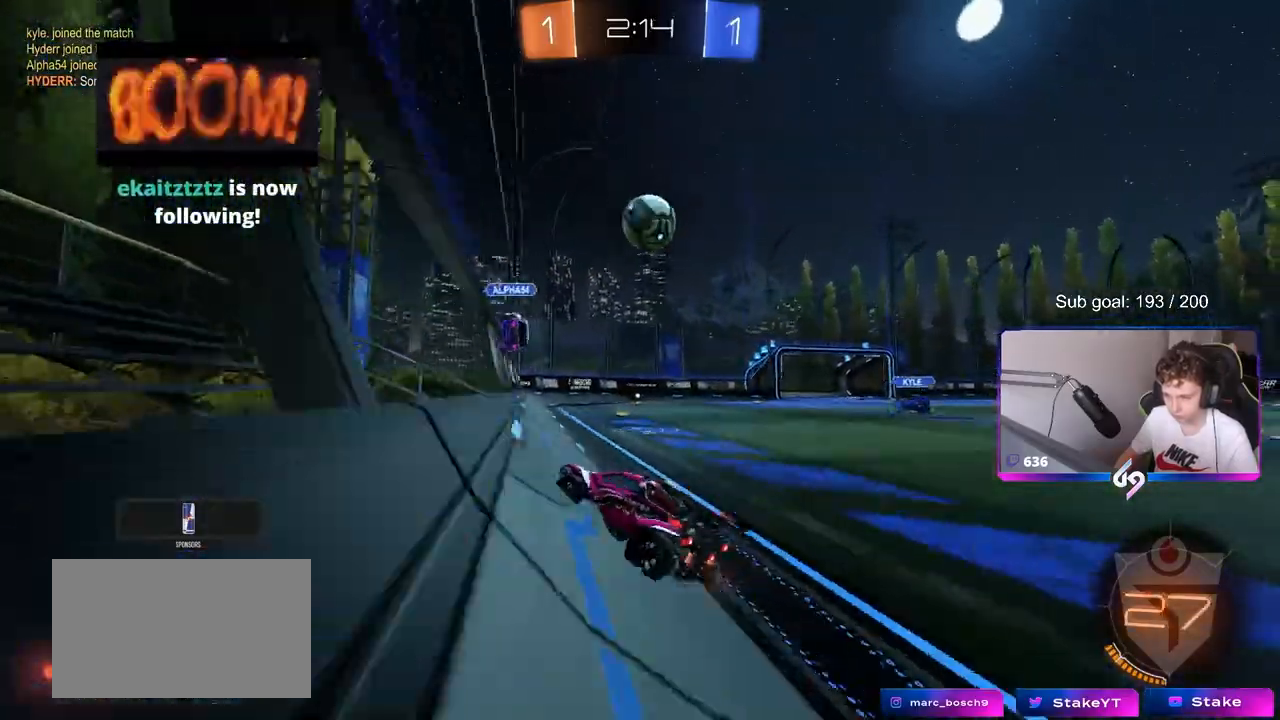
{"keys": ["d", "w"], "mouse": [], "mouse_move": "still", "events": [[133, "w", "down"]]}
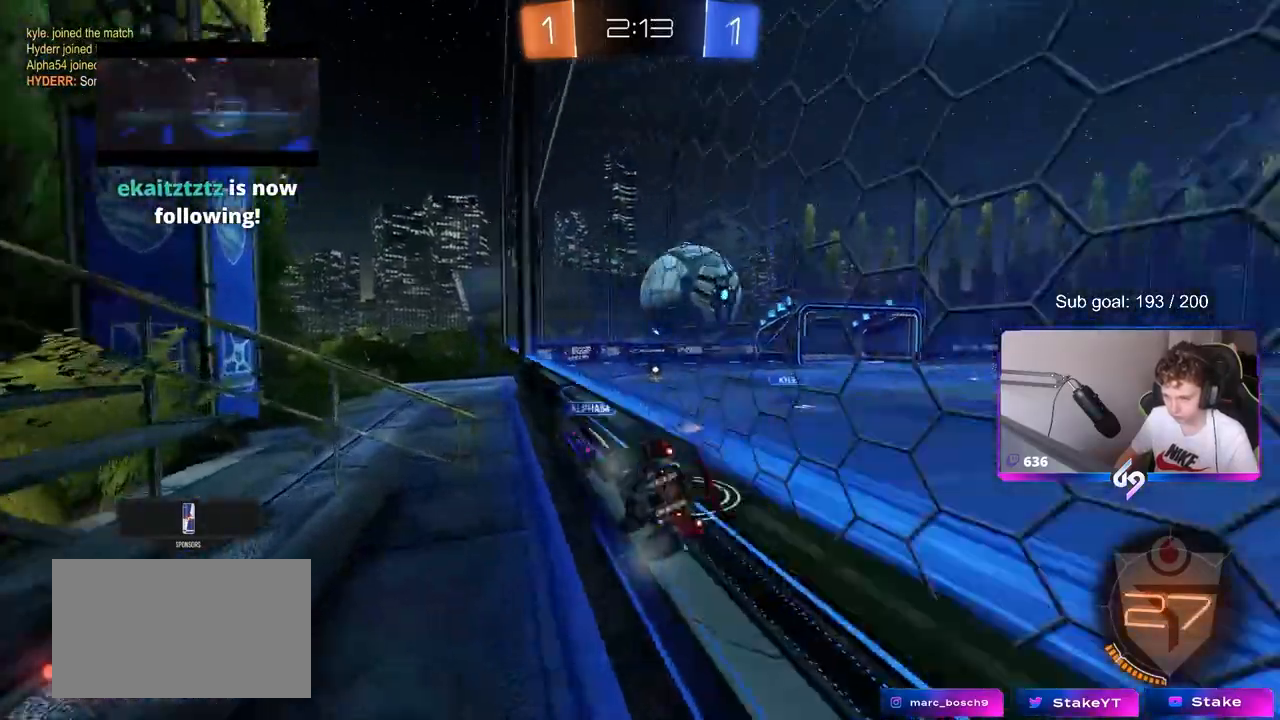
{"keys": ["d", "w"], "mouse": ["left"], "mouse_move": "still", "events": [[67, "shift", "down"], [100, "mouse_left", "down"], [100, "shift", "up"], [433, "shift", "down"], [483, "shift", "up"]]}
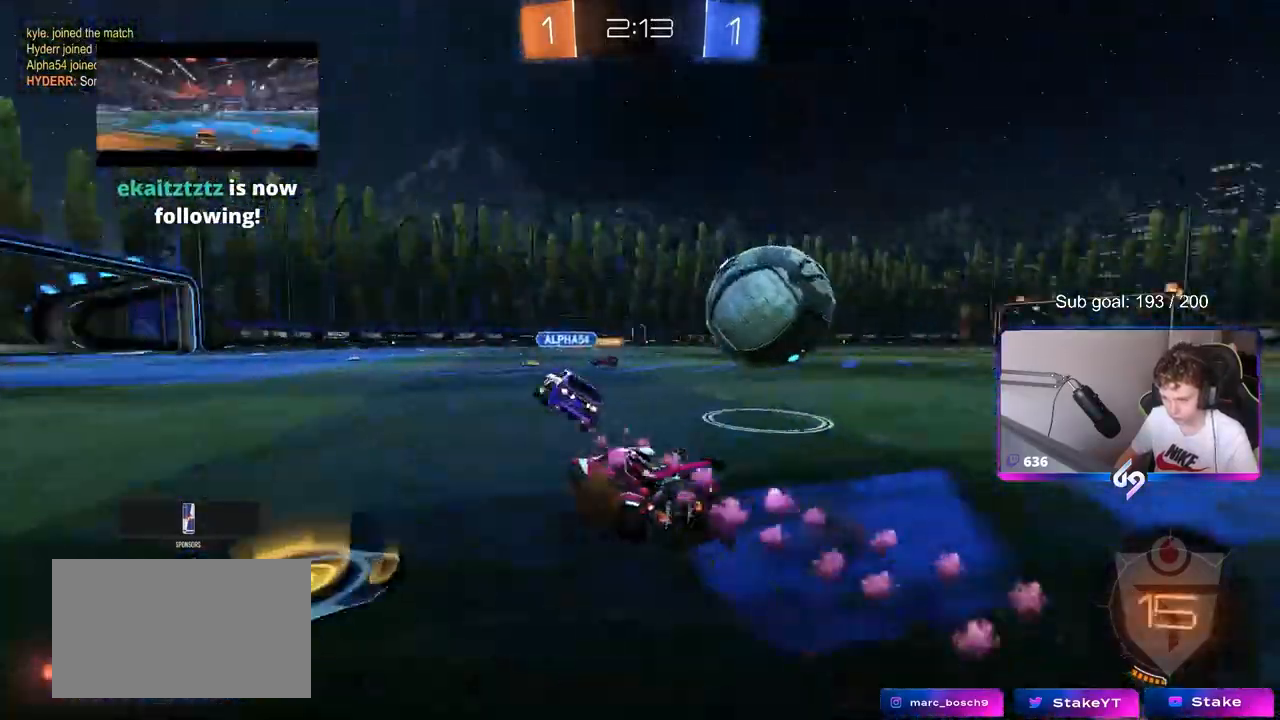
{"keys": ["space", "w"], "mouse": ["left"], "mouse_move": "down-left", "events": [[33, "mouse_left", "up"], [217, "d", "up"], [317, "a", "down"], [367, "mouse_left", "down"], [367, "space", "down"], [417, "a", "up"]]}
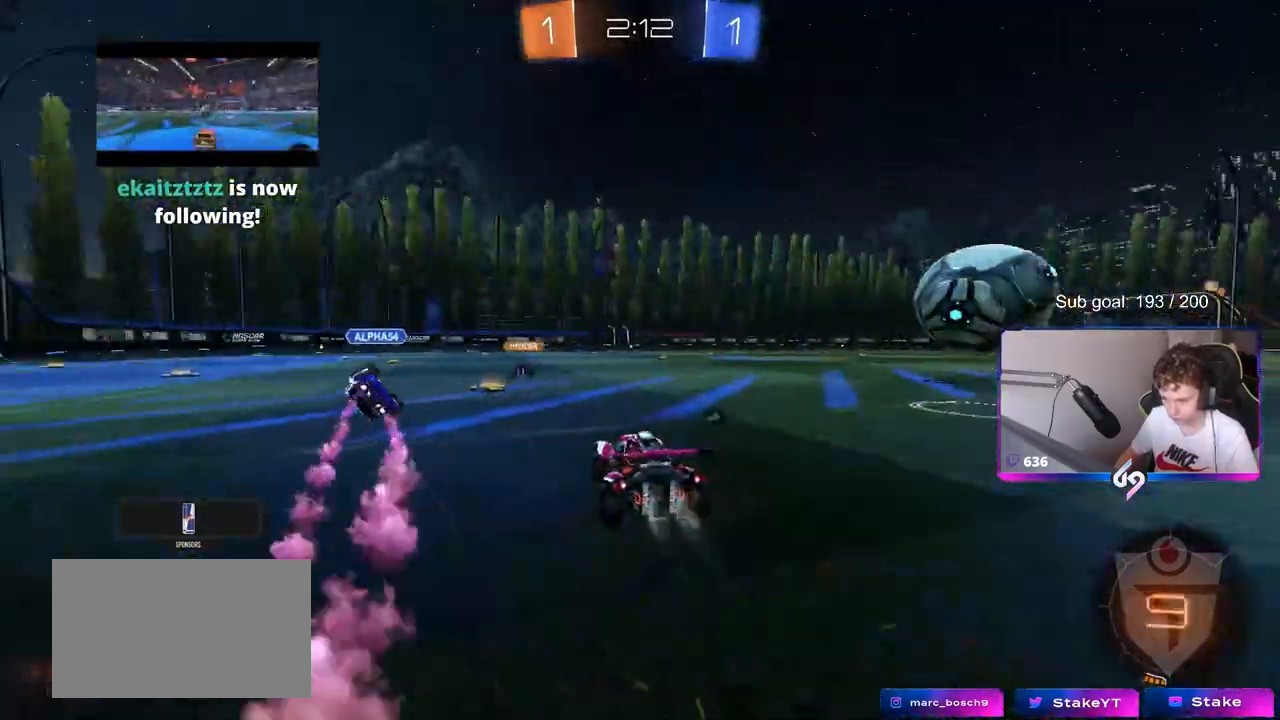
{"keys": ["a", "w"], "mouse": [], "mouse_move": "still", "events": [[33, "d", "down"], [33, "space", "up"], [83, "d", "up"], [417, "mouse_left", "up"], [500, "a", "down"]]}
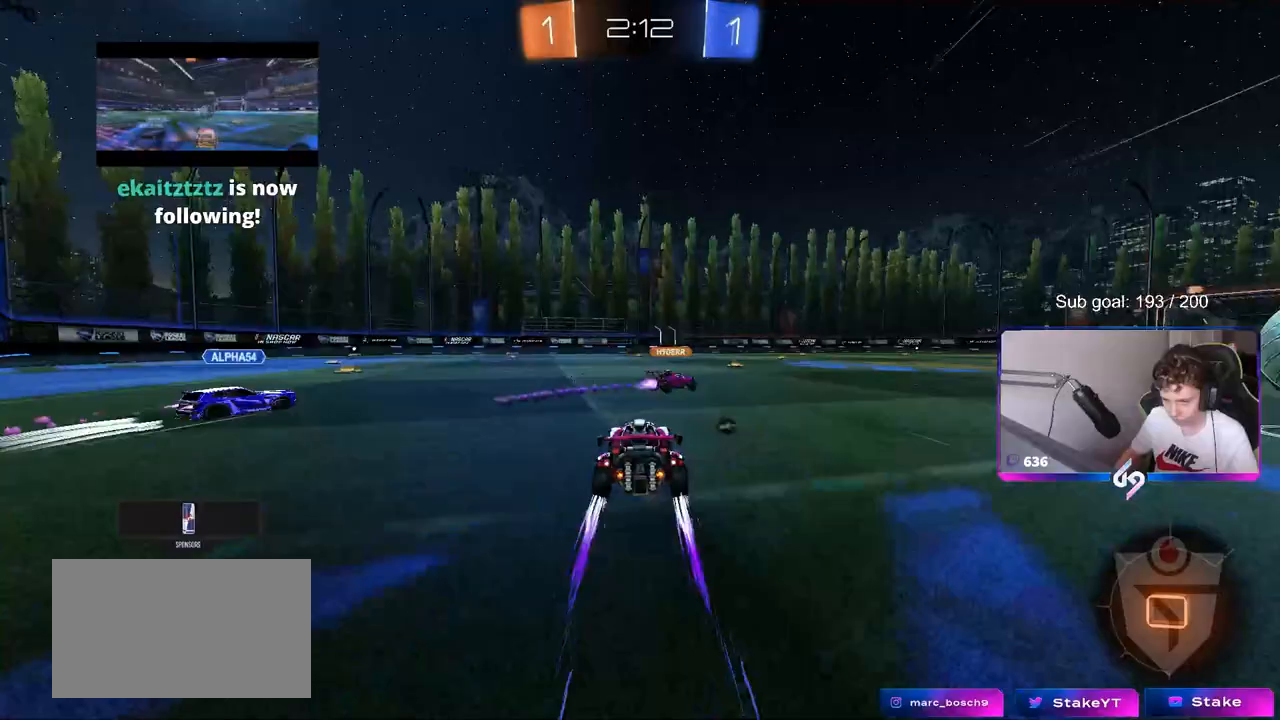
{"keys": ["d", "shift", "w"], "mouse": ["left"], "mouse_move": "up", "events": [[150, "a", "up"], [200, "d", "down"], [200, "mouse_left", "down"], [333, "d", "up"], [383, "d", "down"], [383, "mouse_right", "down"], [433, "shift", "down"], [483, "mouse_right", "up"]]}
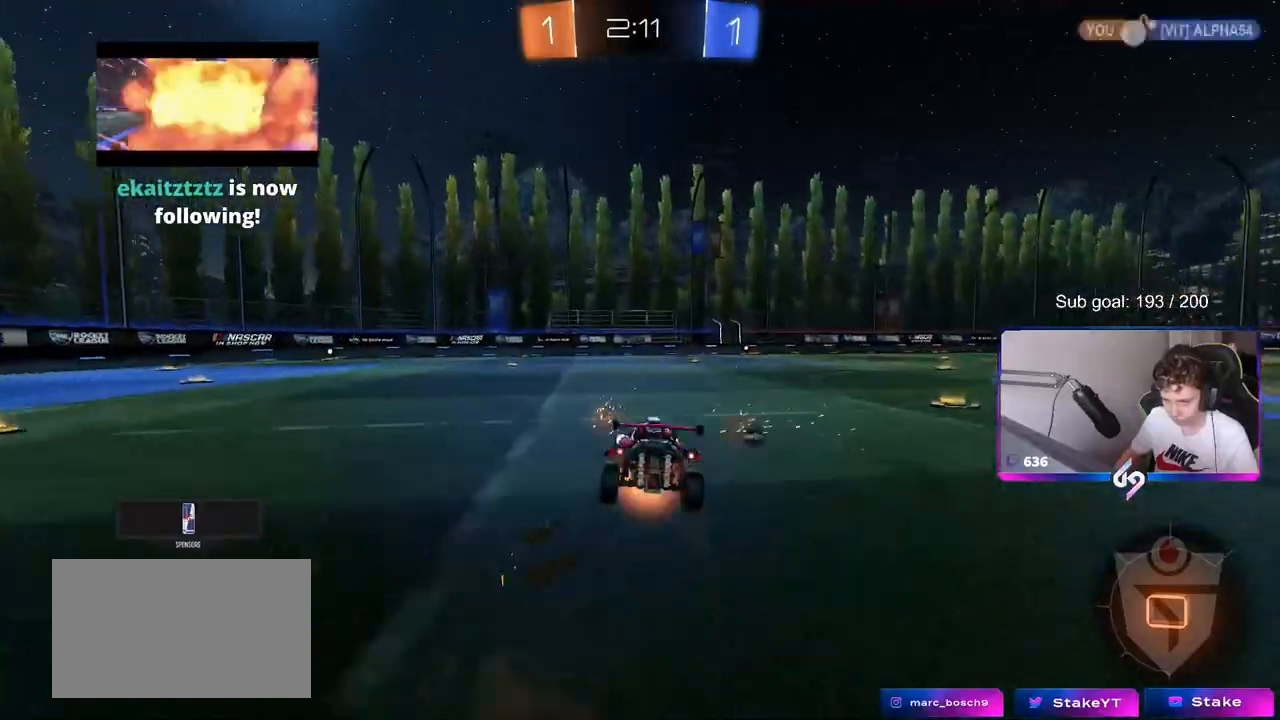
{"keys": ["d", "s", "shift"], "mouse": [], "mouse_move": "still", "events": [[17, "mouse_right", "down"], [67, "w", "up"], [100, "mouse_left", "up"], [117, "s", "down"], [217, "mouse_right", "up"], [250, "s", "up"], [350, "space", "down"], [450, "s", "down"], [483, "space", "up"]]}
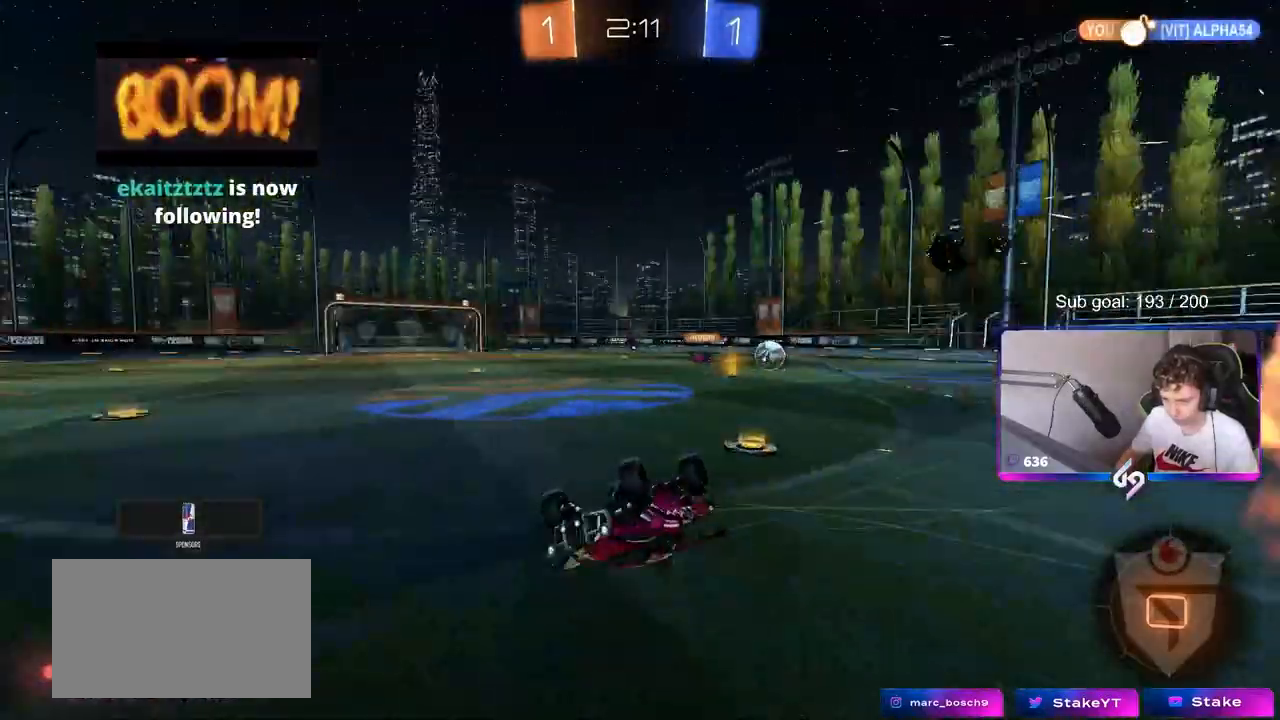
{"keys": ["space", "w"], "mouse": [], "mouse_move": "still", "events": [[83, "s", "up"], [233, "shift", "up"], [283, "d", "up"], [433, "space", "down"], [500, "w", "down"]]}
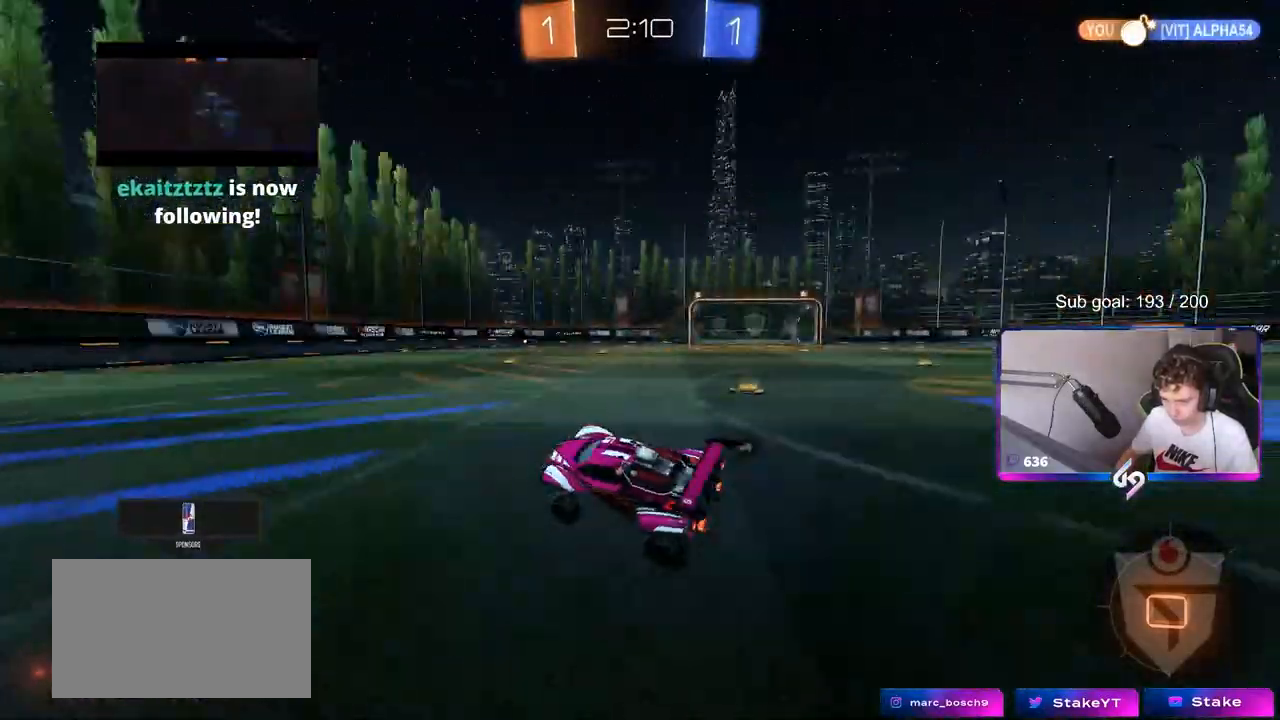
{"keys": ["a", "w"], "mouse": ["left"], "mouse_move": "still", "events": [[50, "a", "down"], [50, "mouse_left", "down"], [100, "space", "up"], [150, "a", "up"], [383, "a", "down"]]}
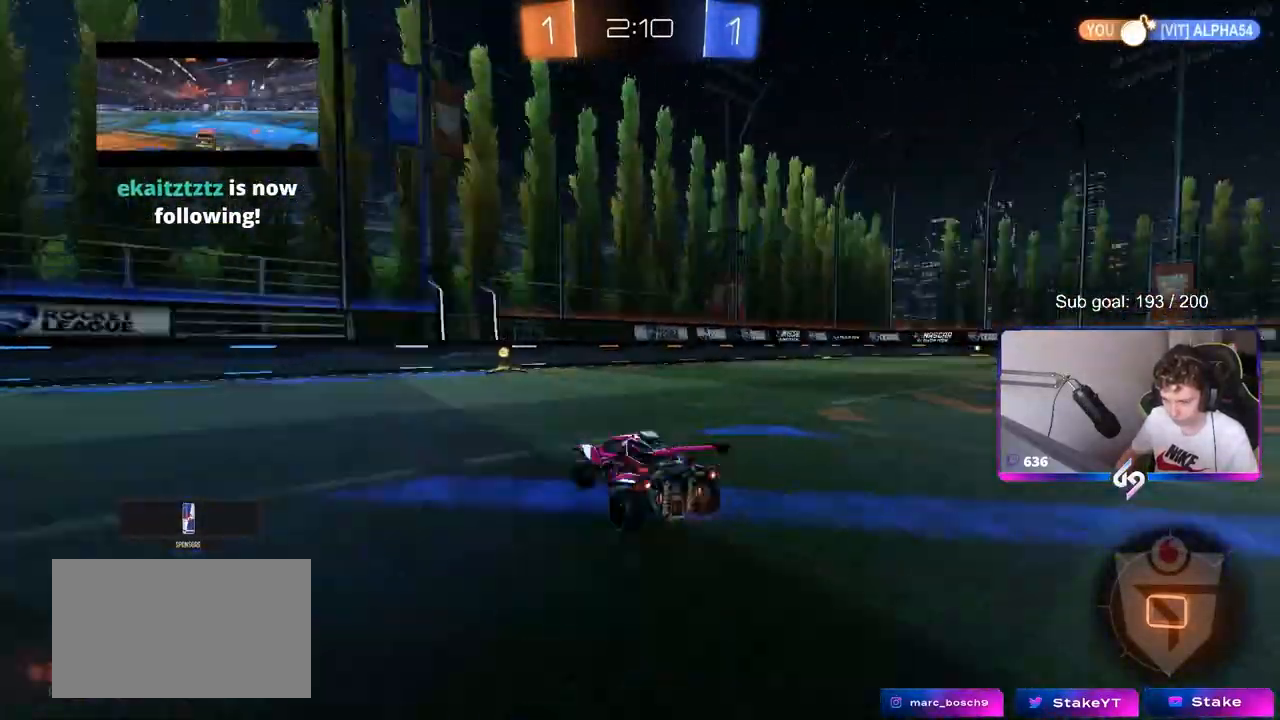
{"keys": ["d", "shift", "w"], "mouse": ["left"], "mouse_move": "still", "events": [[33, "a", "up"], [33, "space", "down"], [133, "space", "up"], [400, "d", "down"], [450, "shift", "down"]]}
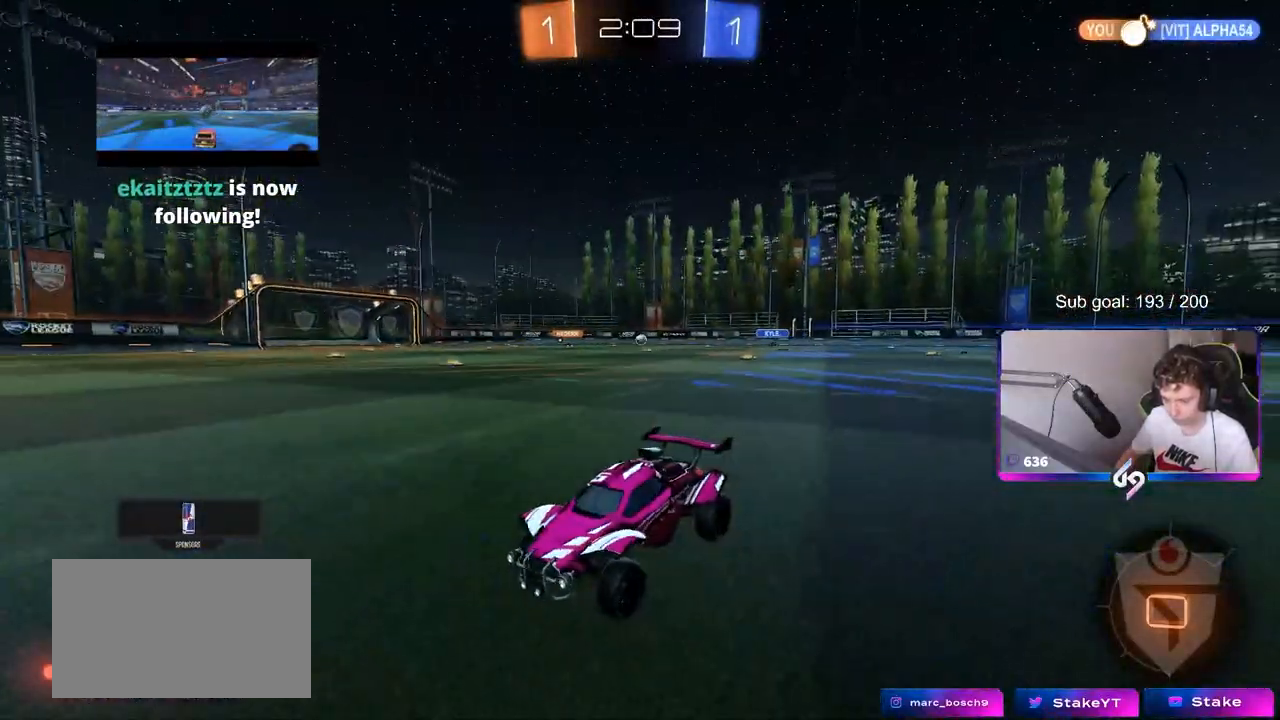
{"keys": ["d", "w"], "mouse": [], "mouse_move": "still", "events": [[150, "shift", "up"], [183, "d", "up"], [283, "d", "down"], [367, "mouse_left", "up"]]}
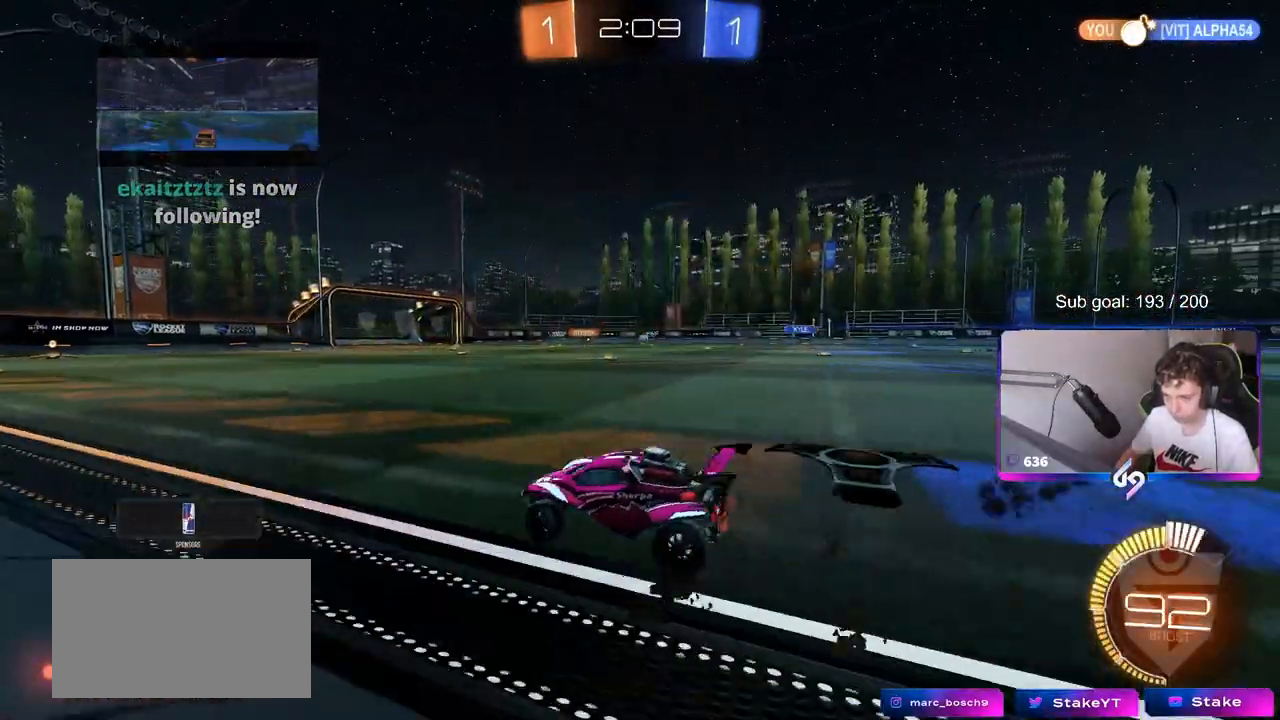
{"keys": ["w"], "mouse": [], "mouse_move": "still", "events": [[350, "d", "up"]]}
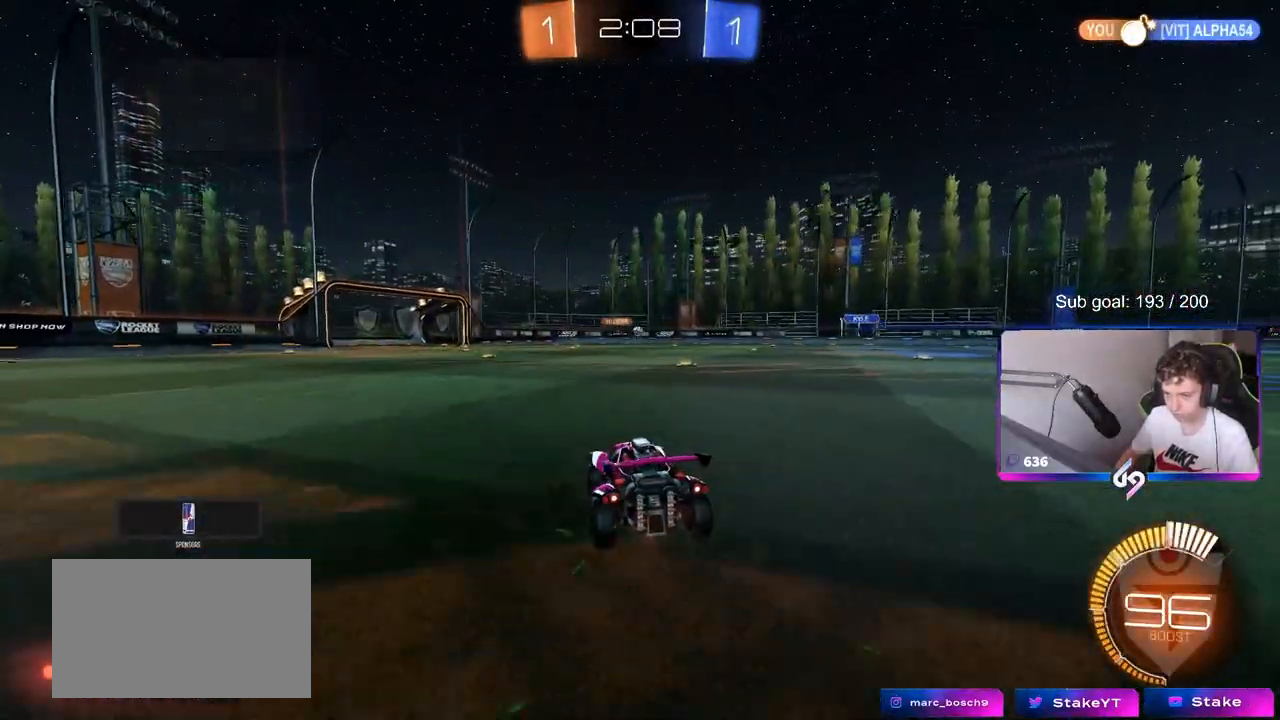
{"keys": ["w"], "mouse": [], "mouse_move": "still", "events": [[67, "d", "down"], [217, "d", "up"], [217, "mouse_left", "down"], [400, "d", "down"], [450, "d", "up"], [500, "mouse_left", "up"]]}
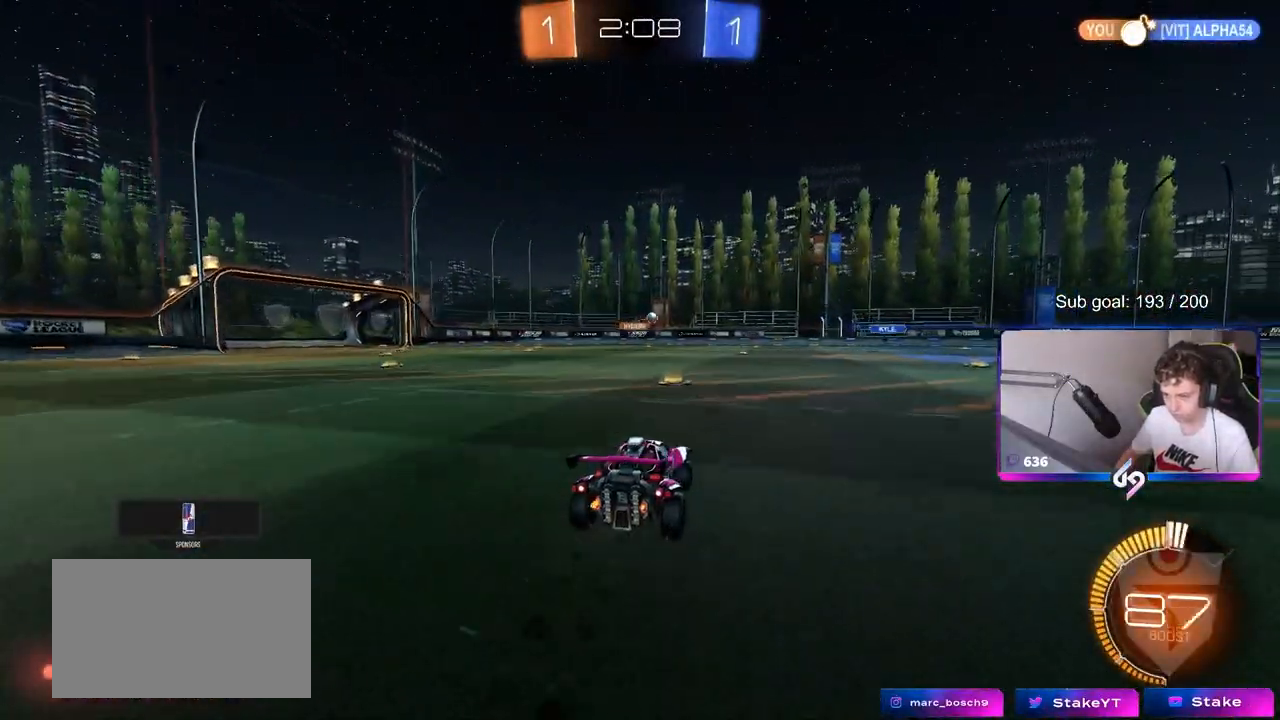
{"keys": ["a", "w"], "mouse": [], "mouse_move": "still", "events": [[233, "a", "down"]]}